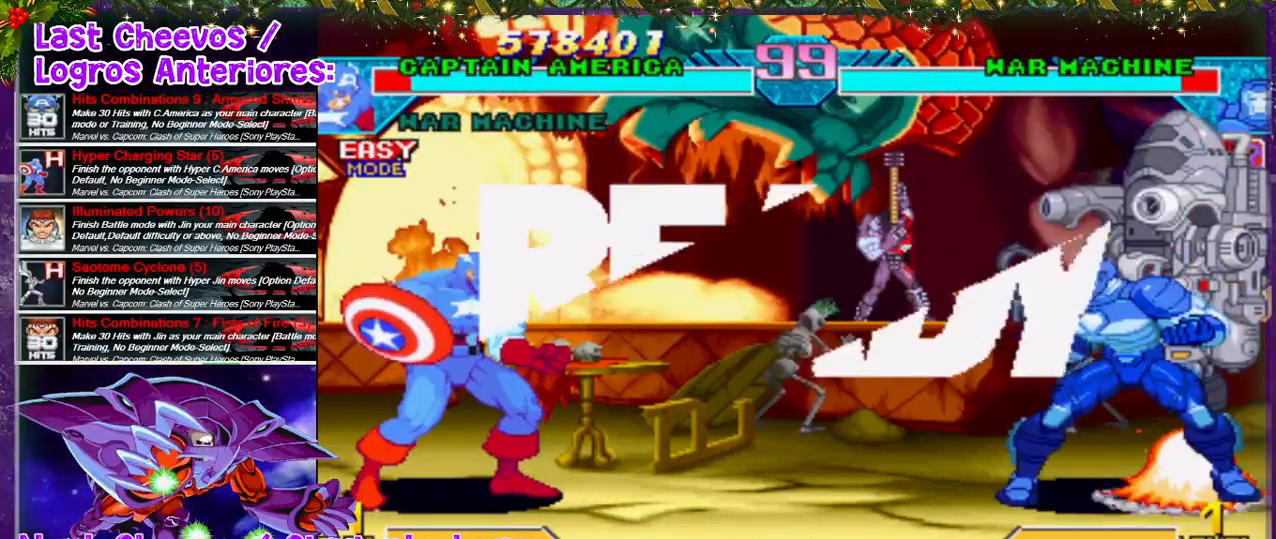
Gameplay with a controller (PlayStation layout); each line is a JSON object with the inputs held at the frame after it (dt_ms = milliseconds from this image to that frame). "events" lists button and stick changes between this image and that frame as [ms after this image, input, new state], when the widget could be followed in between. Not read: L3 R3.
{"dt_ms": 500, "buttons": [], "left_stick": "center", "right_stick": "center", "events": []}
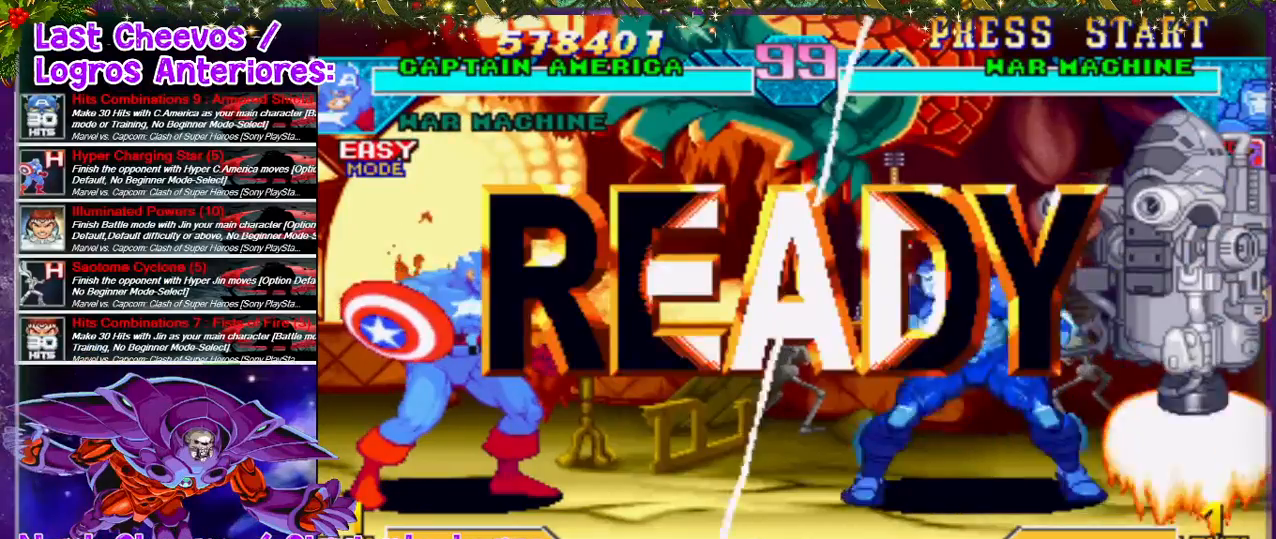
{"dt_ms": 500, "buttons": [], "left_stick": "center", "right_stick": "center", "events": []}
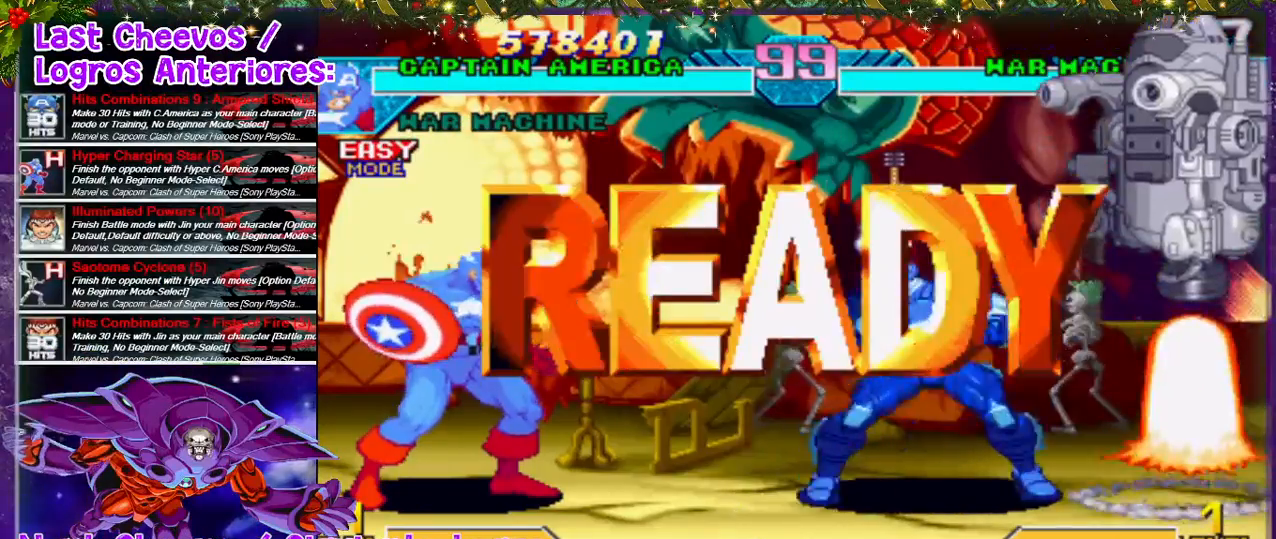
{"dt_ms": 500, "buttons": [], "left_stick": "center", "right_stick": "center", "events": [[133, "DPAD_RIGHT", "down"], [400, "DPAD_RIGHT", "up"], [433, "DPAD_RIGHT", "down"], [500, "DPAD_RIGHT", "up"]]}
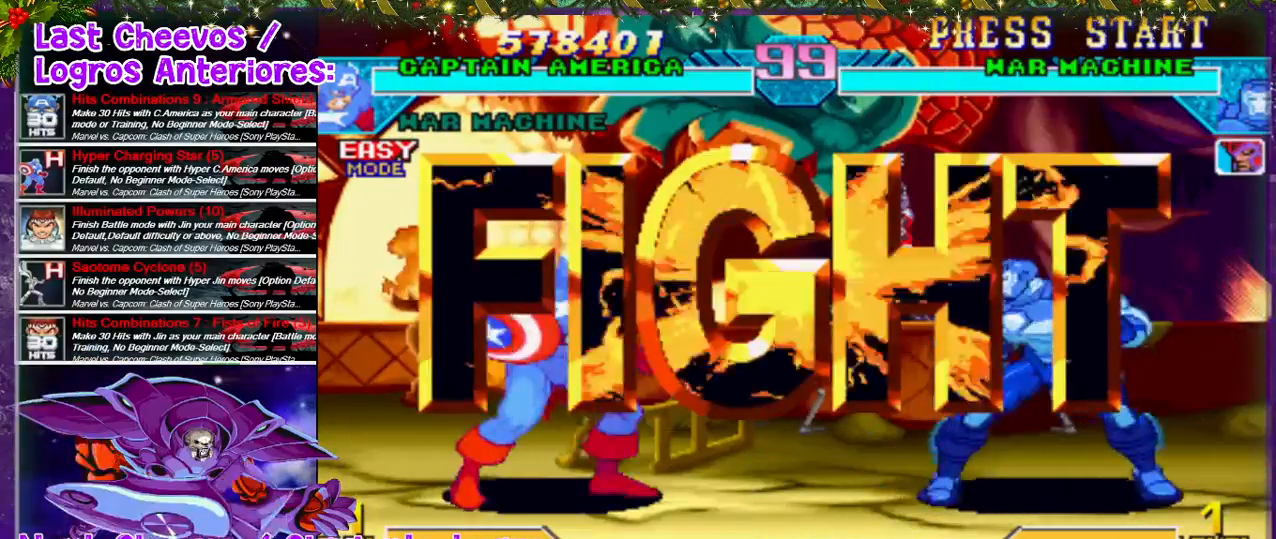
{"dt_ms": 500, "buttons": ["DPAD_RIGHT"], "left_stick": "center", "right_stick": "center", "events": [[67, "DPAD_RIGHT", "down"], [133, "DPAD_RIGHT", "up"], [200, "DPAD_RIGHT", "down"], [300, "DPAD_RIGHT", "up"], [467, "DPAD_RIGHT", "down"]]}
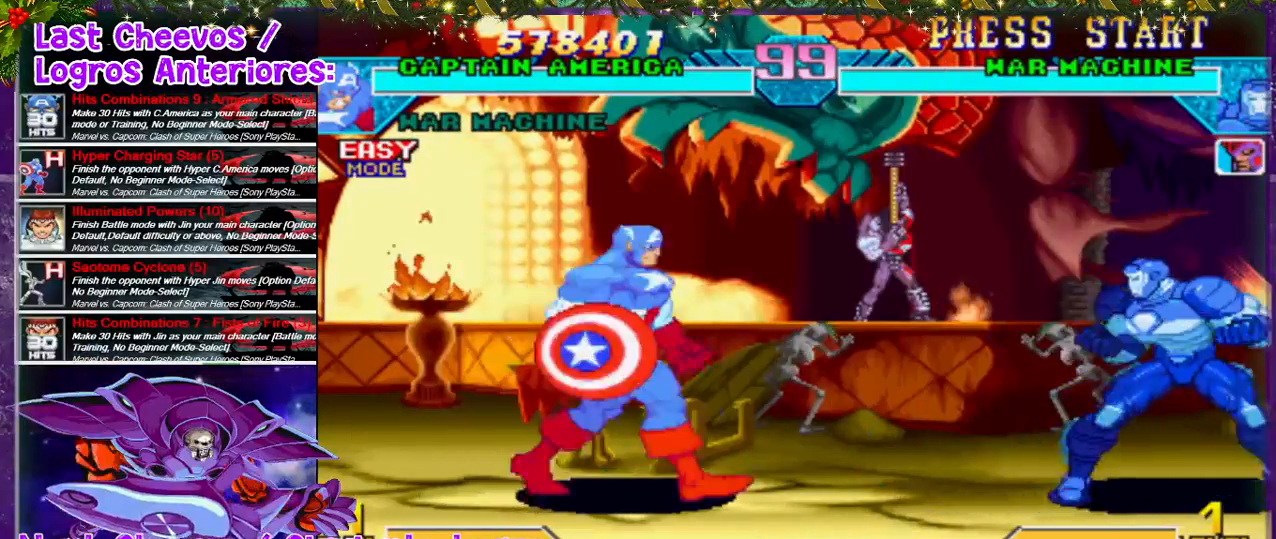
{"dt_ms": 500, "buttons": ["DPAD_UP", "DPAD_RIGHT"], "left_stick": "center", "right_stick": "center", "events": [[33, "DPAD_RIGHT", "up"], [233, "DPAD_RIGHT", "down"], [367, "DPAD_UP", "down"]]}
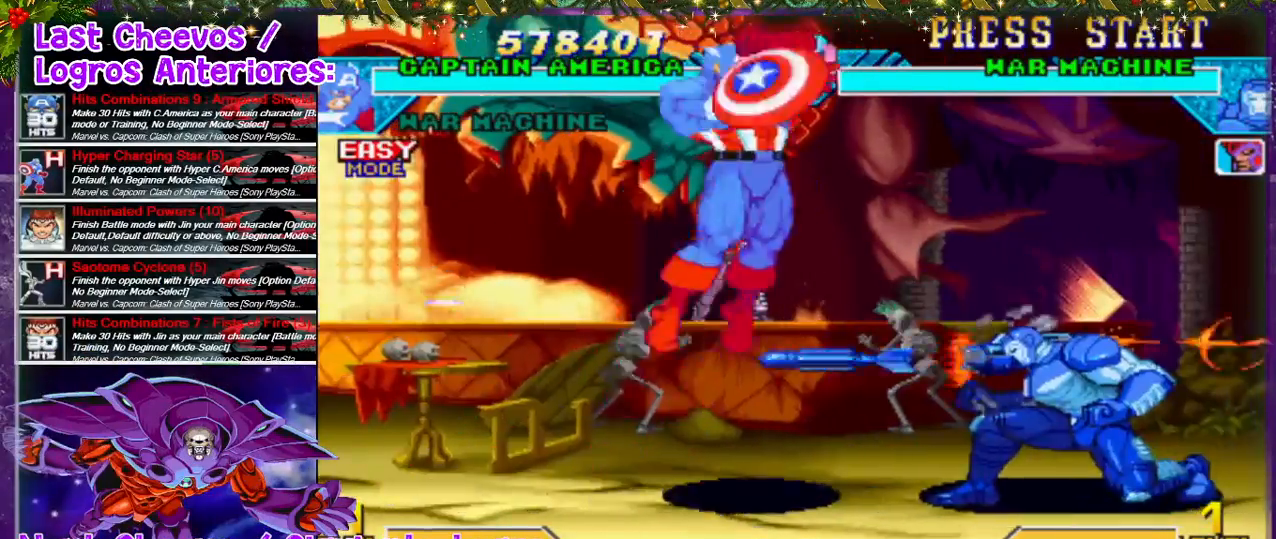
{"dt_ms": 500, "buttons": ["DPAD_DOWN"], "left_stick": "center", "right_stick": "center", "events": [[67, "DPAD_RIGHT", "up"], [67, "DPAD_UP", "up"], [167, "DPAD_LEFT", "down"], [300, "DPAD_DOWN", "down"], [333, "DPAD_LEFT", "up"]]}
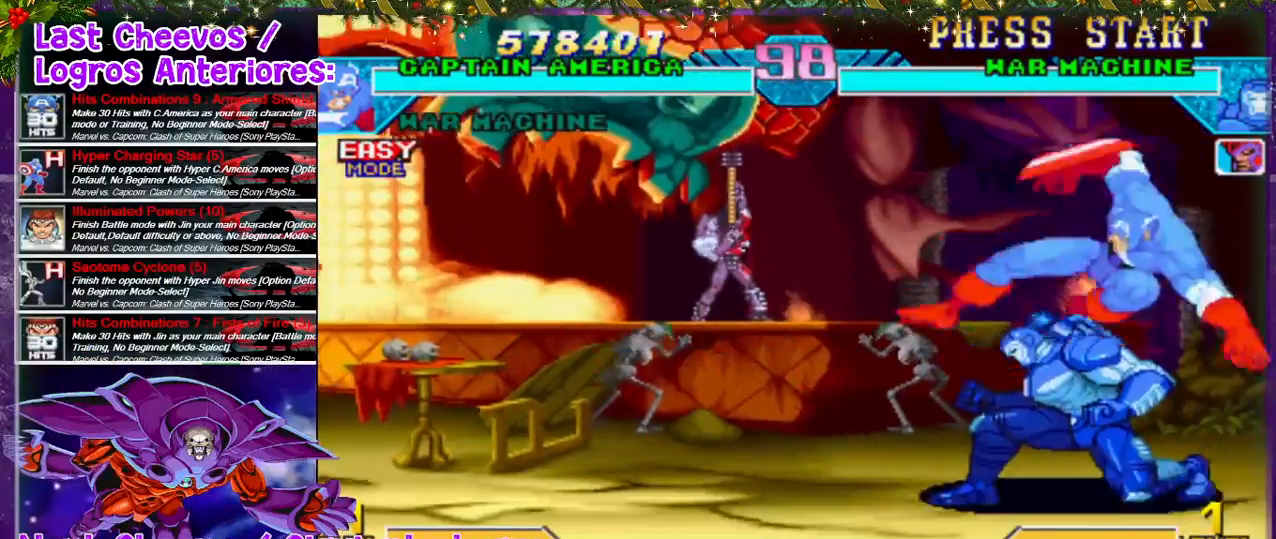
{"dt_ms": 500, "buttons": ["SQUARE", "DPAD_LEFT"], "left_stick": "center", "right_stick": "center", "events": [[33, "SQUARE", "down"], [100, "SQUARE", "up"], [167, "SQUARE", "down"], [200, "SQUARE", "up"], [233, "SQUARE", "down"], [300, "SQUARE", "up"], [400, "DPAD_DOWN", "up"], [400, "DPAD_LEFT", "down"], [500, "SQUARE", "down"]]}
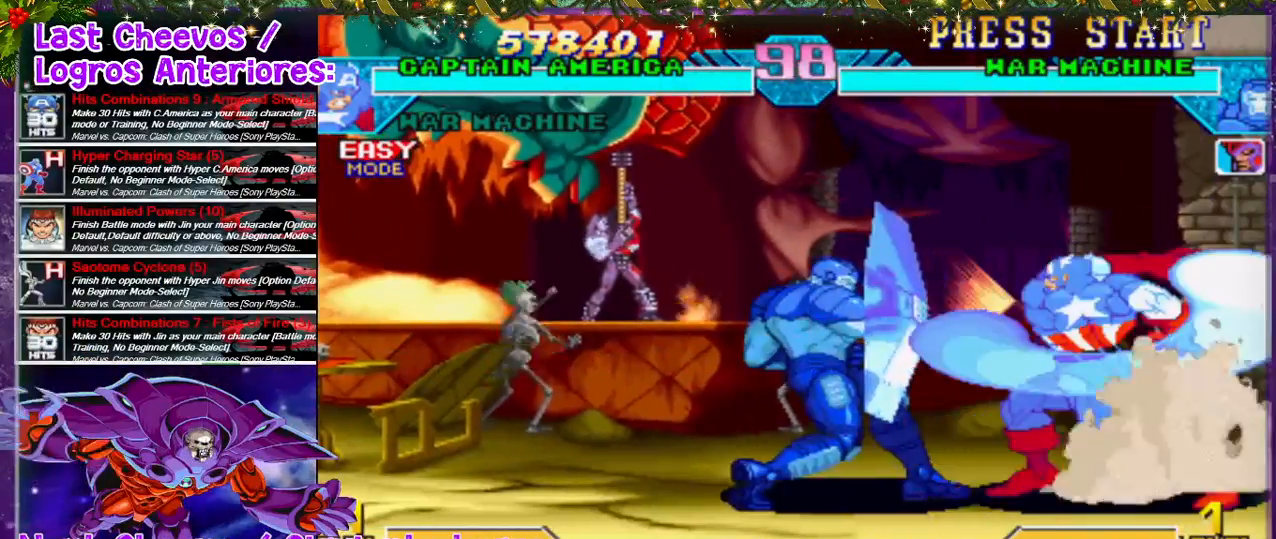
{"dt_ms": 500, "buttons": [], "left_stick": "center", "right_stick": "center", "events": [[33, "SQUARE", "up"], [67, "SQUARE", "down"], [200, "SQUARE", "up"], [233, "SQUARE", "down"], [300, "DPAD_LEFT", "up"], [300, "SQUARE", "up"]]}
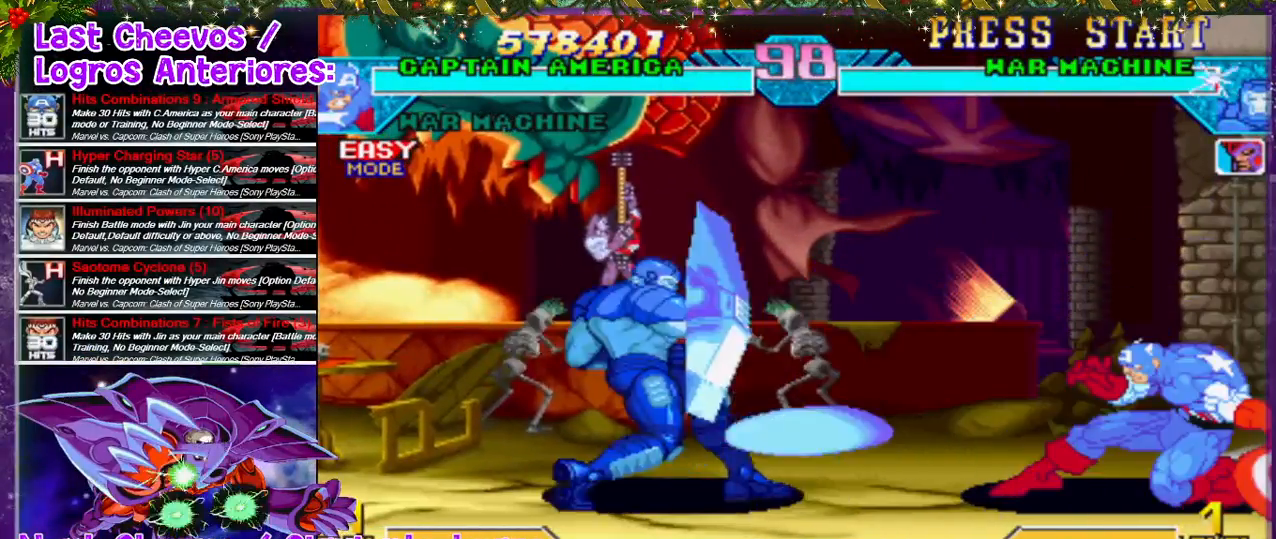
{"dt_ms": 500, "buttons": ["DPAD_UP", "DPAD_LEFT"], "left_stick": "center", "right_stick": "center", "events": [[167, "DPAD_LEFT", "down"], [200, "DPAD_UP", "down"]]}
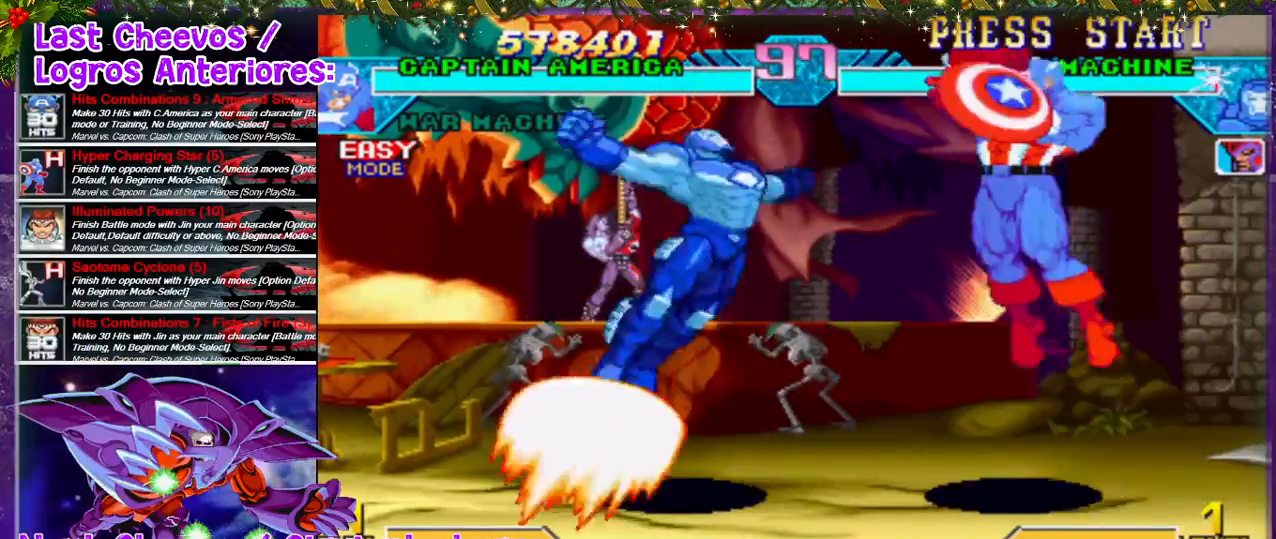
{"dt_ms": 500, "buttons": ["DPAD_LEFT"], "left_stick": "center", "right_stick": "center", "events": [[200, "DPAD_DOWN", "down"], [200, "DPAD_LEFT", "up"], [200, "DPAD_UP", "up"], [233, "SQUARE", "down"], [300, "SQUARE", "up"], [433, "DPAD_LEFT", "down"], [433, "SQUARE", "down"], [467, "DPAD_DOWN", "up"], [467, "SQUARE", "up"]]}
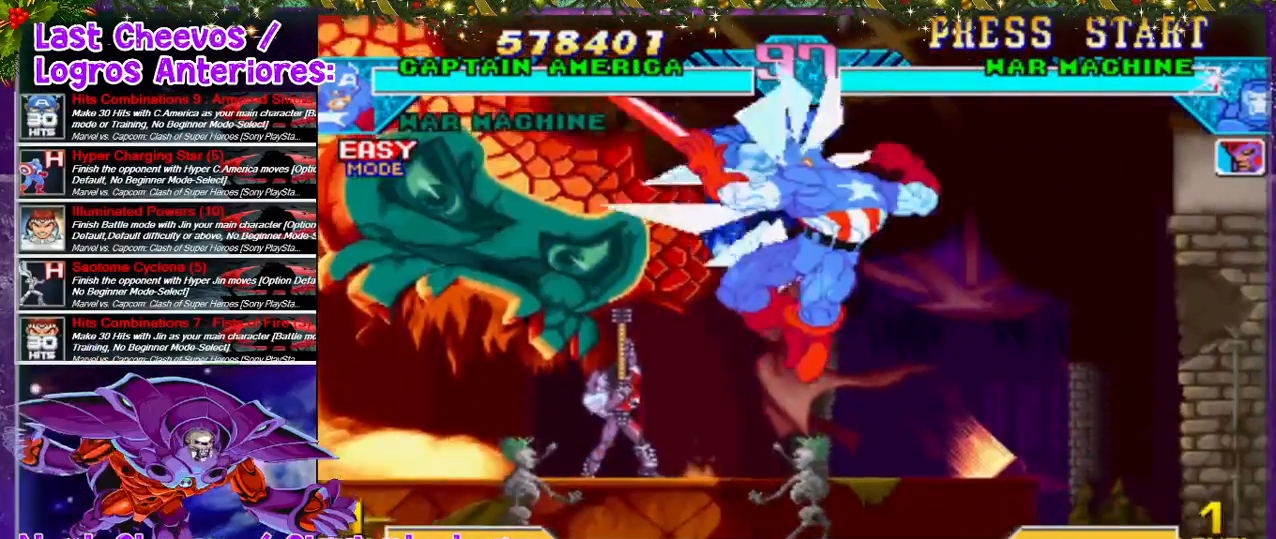
{"dt_ms": 500, "buttons": ["DPAD_LEFT"], "left_stick": "center", "right_stick": "center", "events": []}
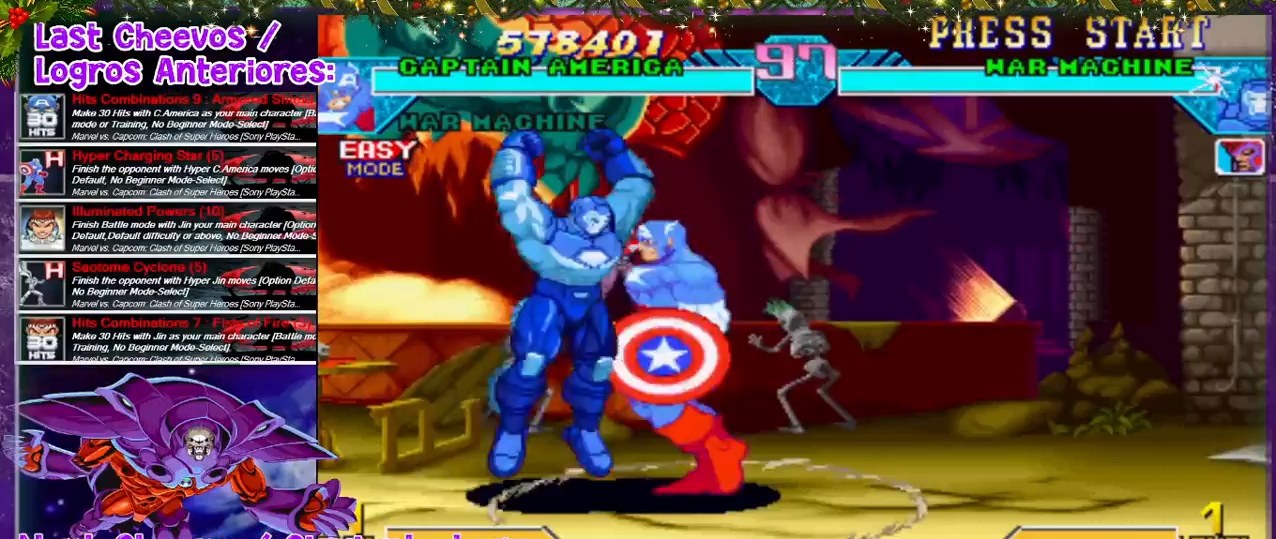
{"dt_ms": 500, "buttons": ["SQUARE", "DPAD_LEFT"], "left_stick": "center", "right_stick": "center", "events": [[100, "CROSS", "down"], [100, "SQUARE", "down"], [200, "CROSS", "up"], [200, "DPAD_LEFT", "up"], [233, "CROSS", "down"], [300, "CROSS", "up"], [300, "SQUARE", "up"], [333, "CROSS", "down"], [333, "DPAD_LEFT", "down"], [367, "SQUARE", "down"], [400, "CROSS", "up"], [433, "SQUARE", "up"], [467, "CROSS", "down"], [467, "SQUARE", "down"], [500, "CROSS", "up"]]}
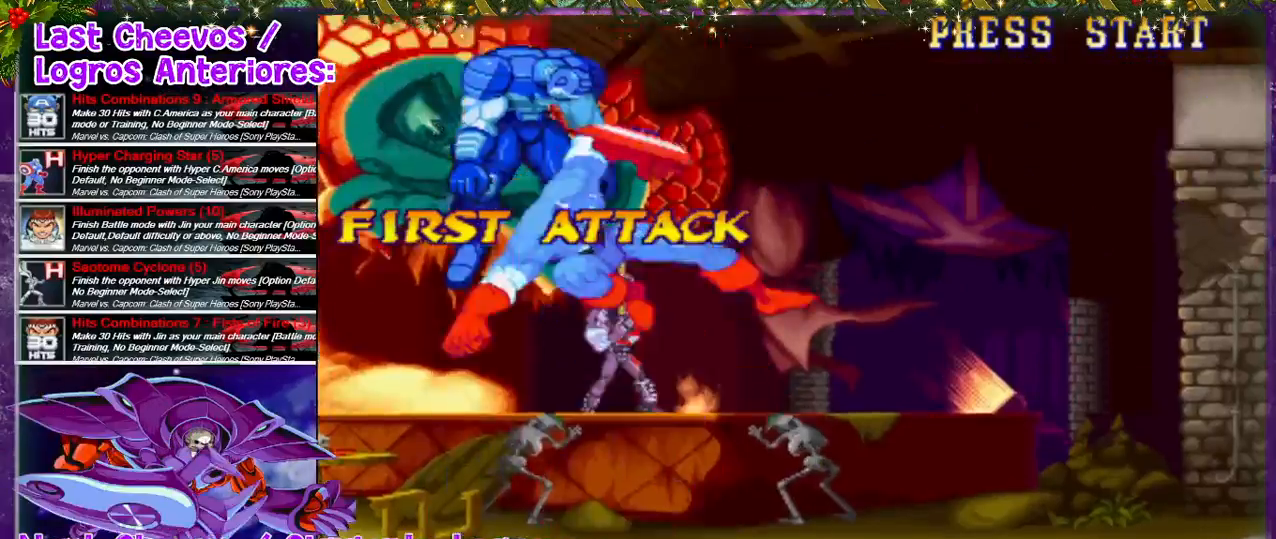
{"dt_ms": 500, "buttons": ["SQUARE"], "left_stick": "center", "right_stick": "center", "events": [[33, "SQUARE", "up"], [167, "SQUARE", "down"], [200, "SQUARE", "up"], [267, "DPAD_LEFT", "up"], [267, "SQUARE", "down"], [333, "SQUARE", "up"], [433, "SQUARE", "down"]]}
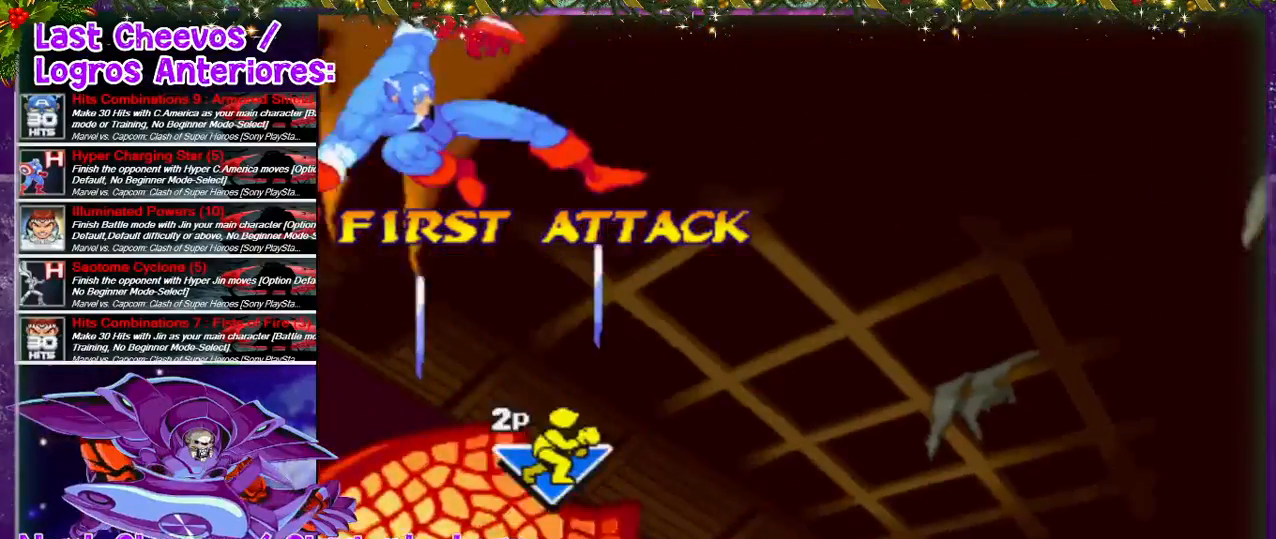
{"dt_ms": 500, "buttons": ["DPAD_RIGHT"], "left_stick": "center", "right_stick": "center", "events": [[67, "DPAD_RIGHT", "down"], [67, "SQUARE", "up"]]}
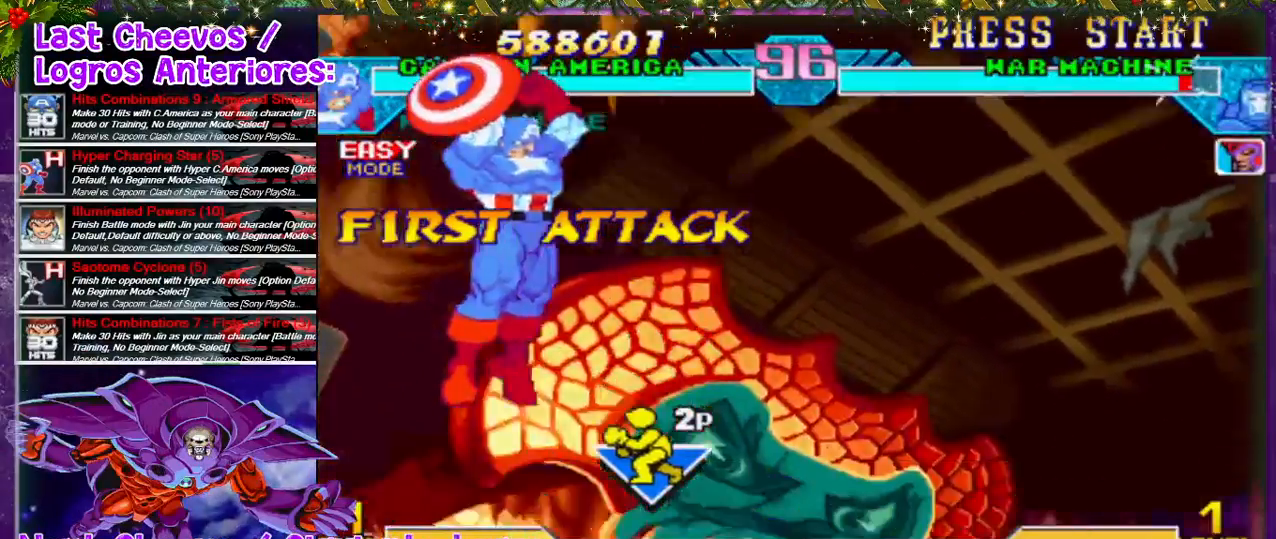
{"dt_ms": 500, "buttons": ["DPAD_DOWN"], "left_stick": "center", "right_stick": "center", "events": [[100, "DPAD_RIGHT", "up"], [167, "DPAD_LEFT", "down"], [200, "SQUARE", "down"], [233, "SQUARE", "up"], [267, "DPAD_LEFT", "up"], [333, "SQUARE", "down"], [367, "SQUARE", "up"], [400, "DPAD_DOWN", "down"], [433, "SQUARE", "down"], [500, "SQUARE", "up"]]}
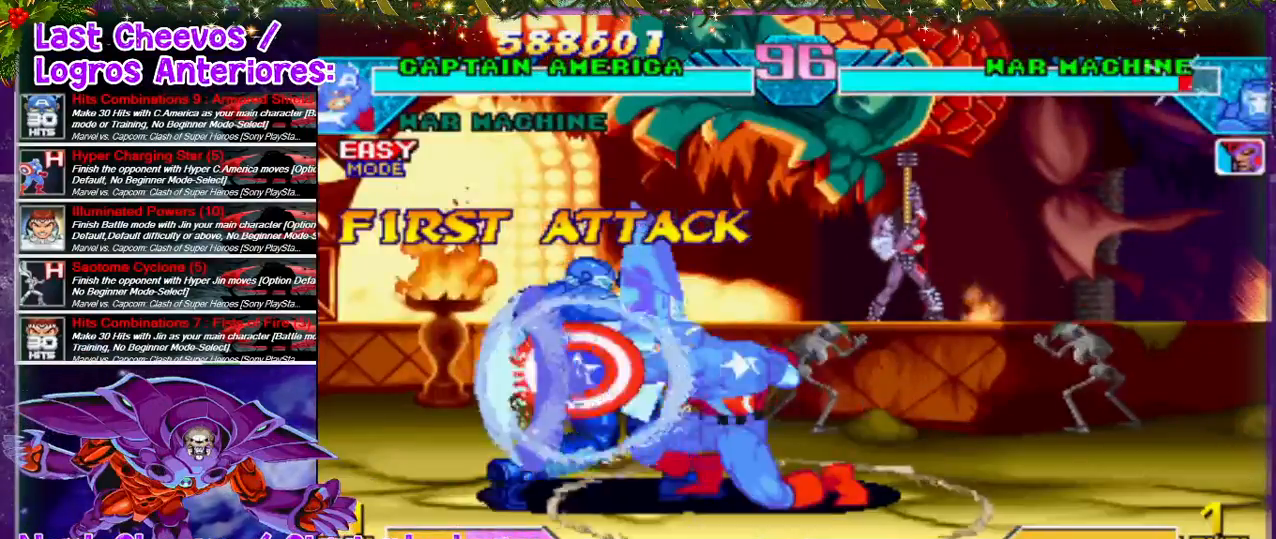
{"dt_ms": 1000, "buttons": [], "left_stick": "center", "right_stick": "center", "events": [[33, "SQUARE", "down"], [67, "DPAD_DOWN", "up"], [100, "SQUARE", "up"], [200, "DPAD_LEFT", "down"], [200, "SQUARE", "down"], [233, "SQUARE", "up"], [267, "SQUARE", "down"], [333, "SQUARE", "up"], [367, "SQUARE", "down"], [433, "SQUARE", "up"], [500, "SQUARE", "down"], [567, "DPAD_LEFT", "up"], [567, "SQUARE", "up"], [700, "DPAD_LEFT", "down"], [867, "DPAD_LEFT", "up"]]}
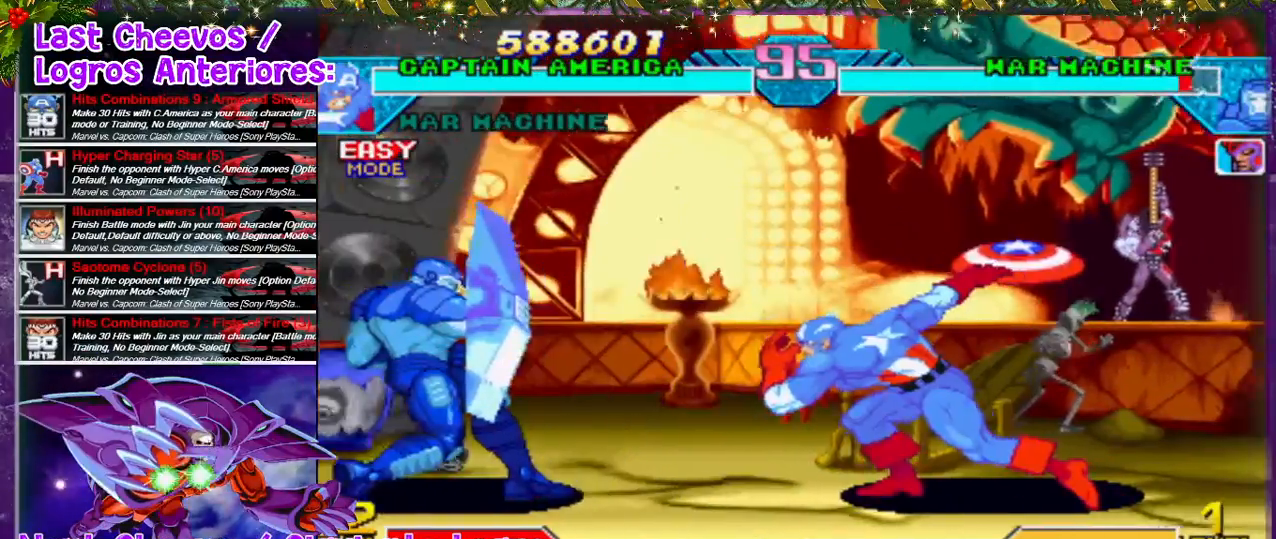
{"dt_ms": 500, "buttons": ["DPAD_LEFT"], "left_stick": "center", "right_stick": "center", "events": [[100, "DPAD_LEFT", "down"], [200, "DPAD_UP", "down"], [467, "DPAD_UP", "up"]]}
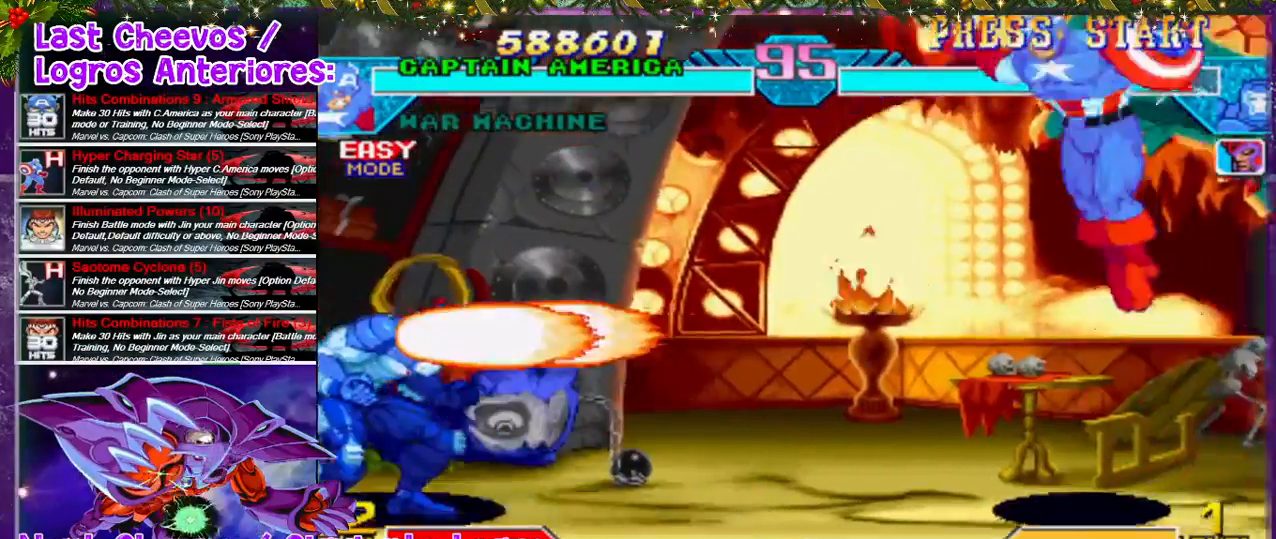
{"dt_ms": 500, "buttons": ["DPAD_RIGHT"], "left_stick": "center", "right_stick": "center", "events": [[100, "DPAD_DOWN", "down"], [100, "DPAD_LEFT", "up"], [233, "DPAD_DOWN", "up"], [233, "DPAD_RIGHT", "down"], [367, "DPAD_RIGHT", "up"], [433, "DPAD_RIGHT", "down"]]}
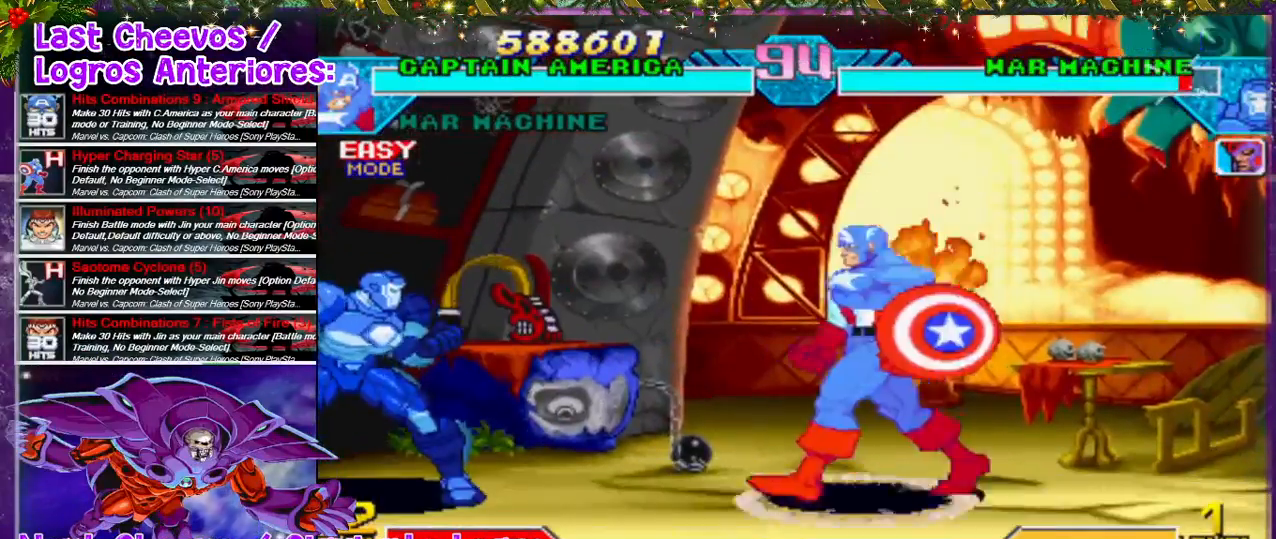
{"dt_ms": 500, "buttons": ["DPAD_RIGHT"], "left_stick": "center", "right_stick": "center", "events": []}
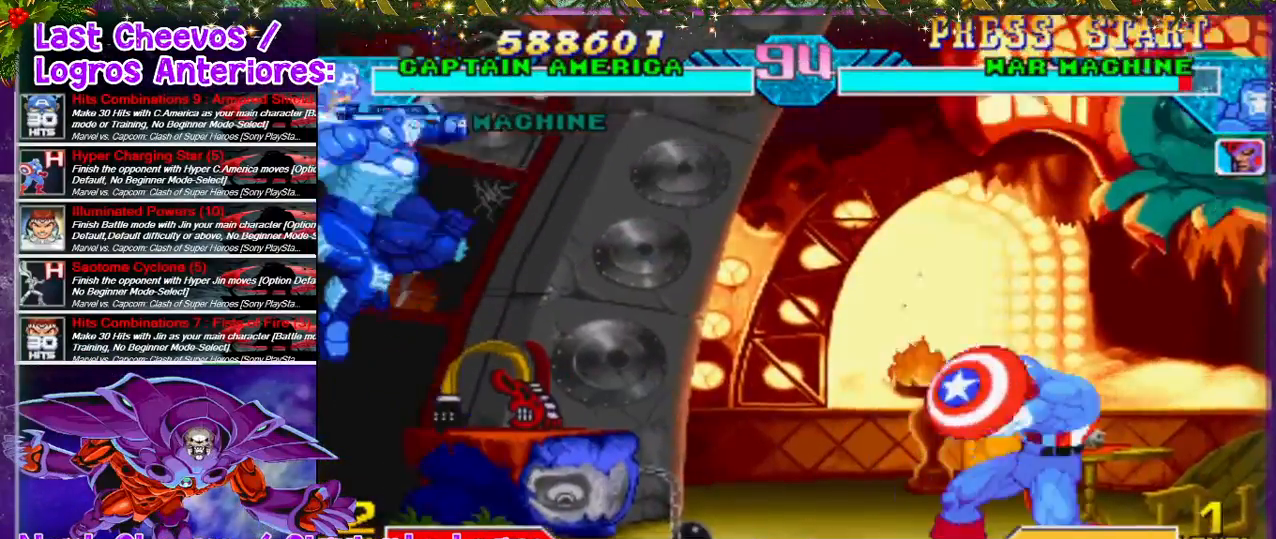
{"dt_ms": 500, "buttons": ["DPAD_LEFT"], "left_stick": "center", "right_stick": "center", "events": [[100, "DPAD_RIGHT", "up"], [233, "DPAD_LEFT", "down"], [333, "DPAD_LEFT", "up"], [367, "DPAD_LEFT", "down"]]}
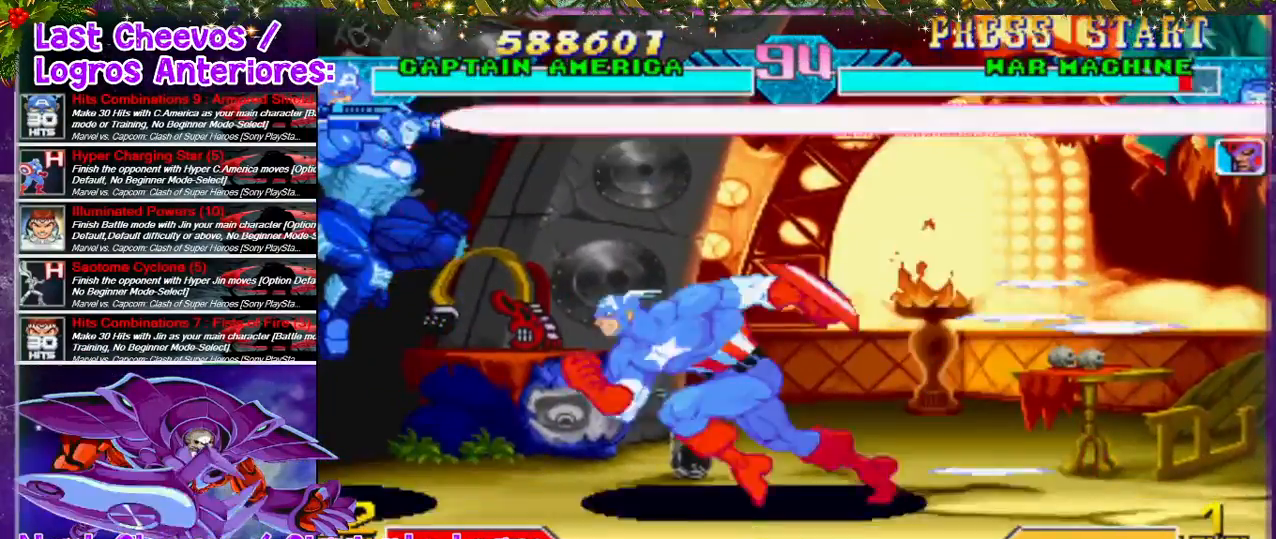
{"dt_ms": 500, "buttons": ["SQUARE"], "left_stick": "center", "right_stick": "center", "events": [[67, "DPAD_LEFT", "up"], [200, "DPAD_LEFT", "down"], [233, "SQUARE", "down"], [300, "DPAD_LEFT", "up"], [333, "SQUARE", "up"], [500, "SQUARE", "down"]]}
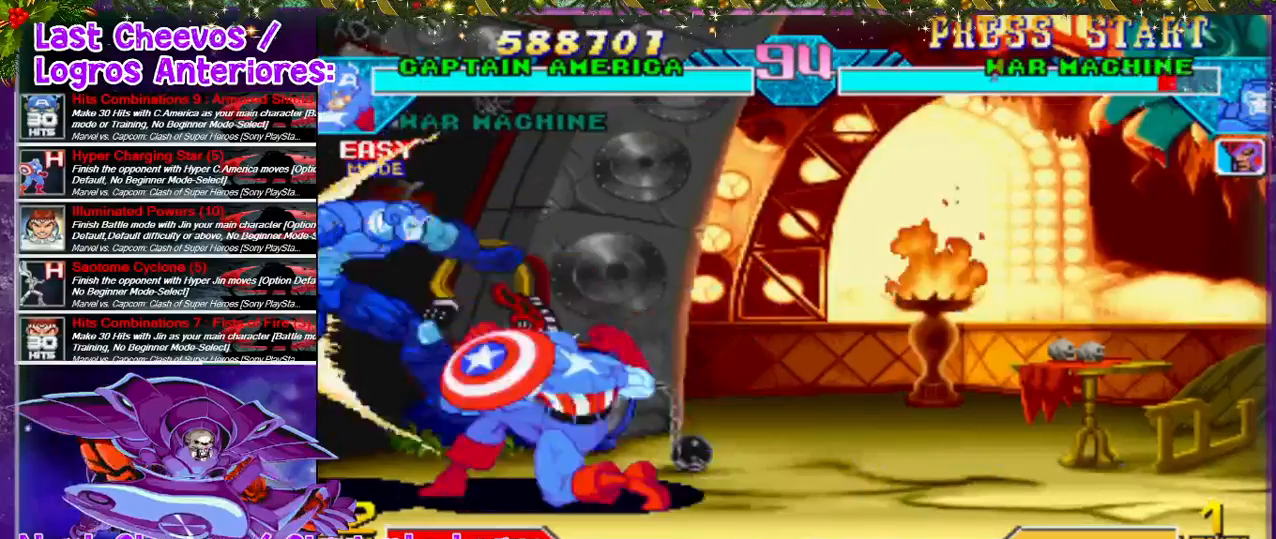
{"dt_ms": 500, "buttons": ["CROSS", "DPAD_LEFT"], "left_stick": "center", "right_stick": "center", "events": [[33, "SQUARE", "up"], [100, "SQUARE", "down"], [200, "DPAD_LEFT", "down"], [300, "SQUARE", "up"], [333, "SQUARE", "down"], [467, "CROSS", "down"], [500, "SQUARE", "up"]]}
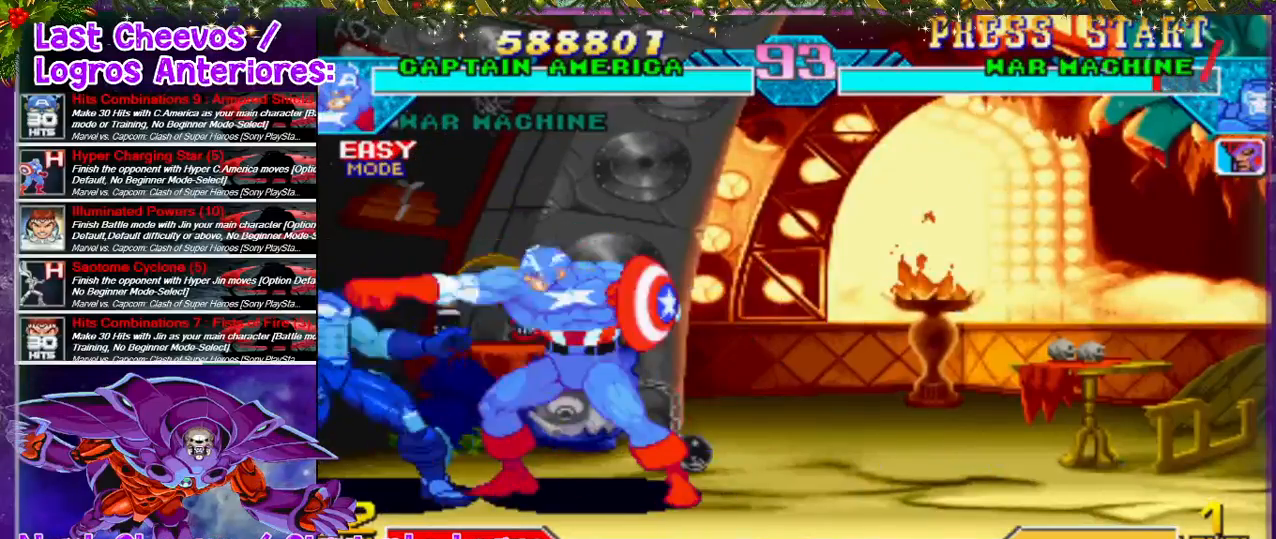
{"dt_ms": 500, "buttons": ["DPAD_LEFT"], "left_stick": "center", "right_stick": "center", "events": [[100, "SQUARE", "down"], [133, "CROSS", "up"], [167, "SQUARE", "up"], [200, "CROSS", "down"], [200, "SQUARE", "down"], [233, "CROSS", "up"], [233, "SQUARE", "up"], [267, "DPAD_LEFT", "up"], [300, "CROSS", "down"], [300, "DPAD_LEFT", "down"], [300, "SQUARE", "down"], [367, "CROSS", "up"], [367, "SQUARE", "up"], [433, "CROSS", "down"], [433, "SQUARE", "down"], [467, "CROSS", "up"], [467, "SQUARE", "up"]]}
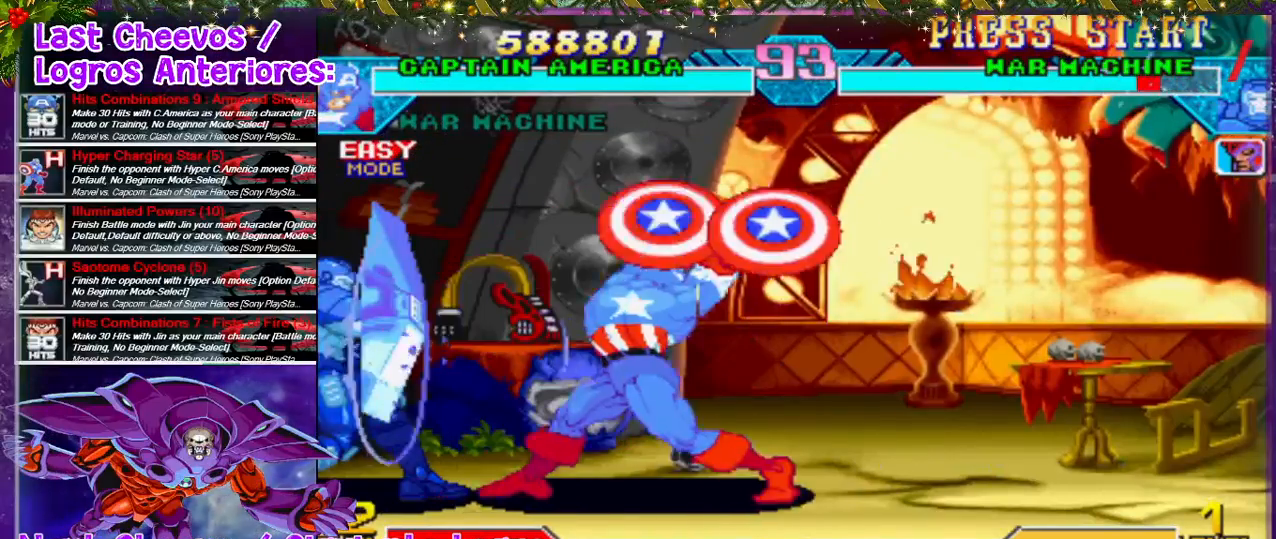
{"dt_ms": 500, "buttons": ["DPAD_UP", "DPAD_LEFT"], "left_stick": "center", "right_stick": "center", "events": [[33, "CROSS", "down"], [33, "SQUARE", "down"], [100, "SQUARE", "up"], [133, "CROSS", "up"], [200, "CROSS", "down"], [200, "SQUARE", "down"], [233, "SQUARE", "up"], [267, "CROSS", "up"], [333, "DPAD_UP", "down"]]}
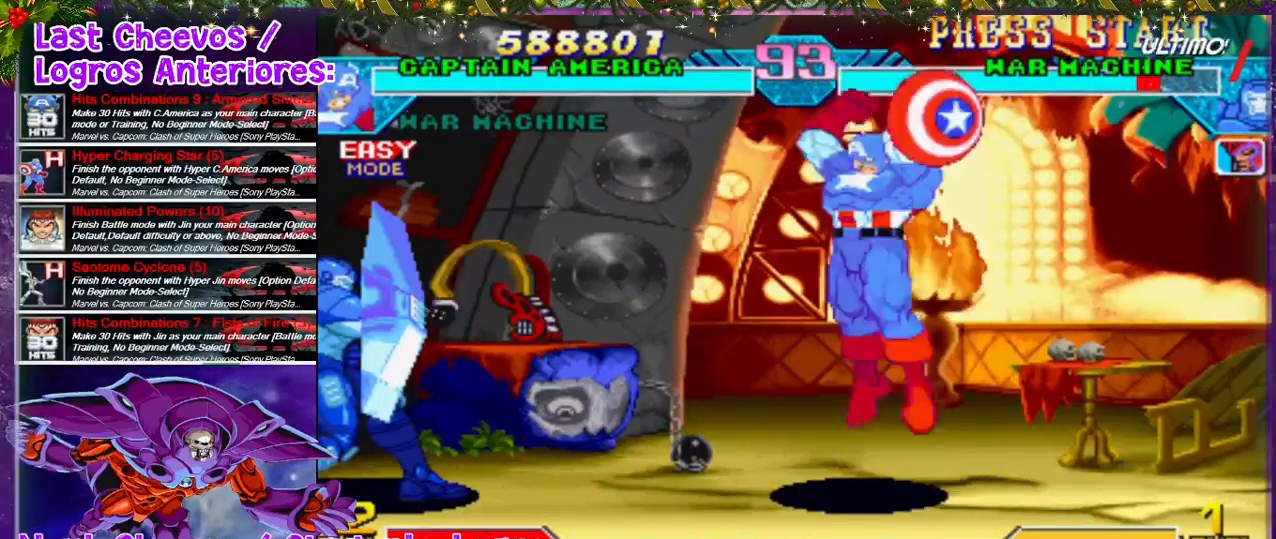
{"dt_ms": 500, "buttons": ["DPAD_RIGHT"], "left_stick": "center", "right_stick": "center", "events": [[100, "DPAD_LEFT", "up"], [100, "DPAD_UP", "up"], [200, "DPAD_RIGHT", "down"], [333, "DPAD_RIGHT", "up"], [467, "DPAD_RIGHT", "down"]]}
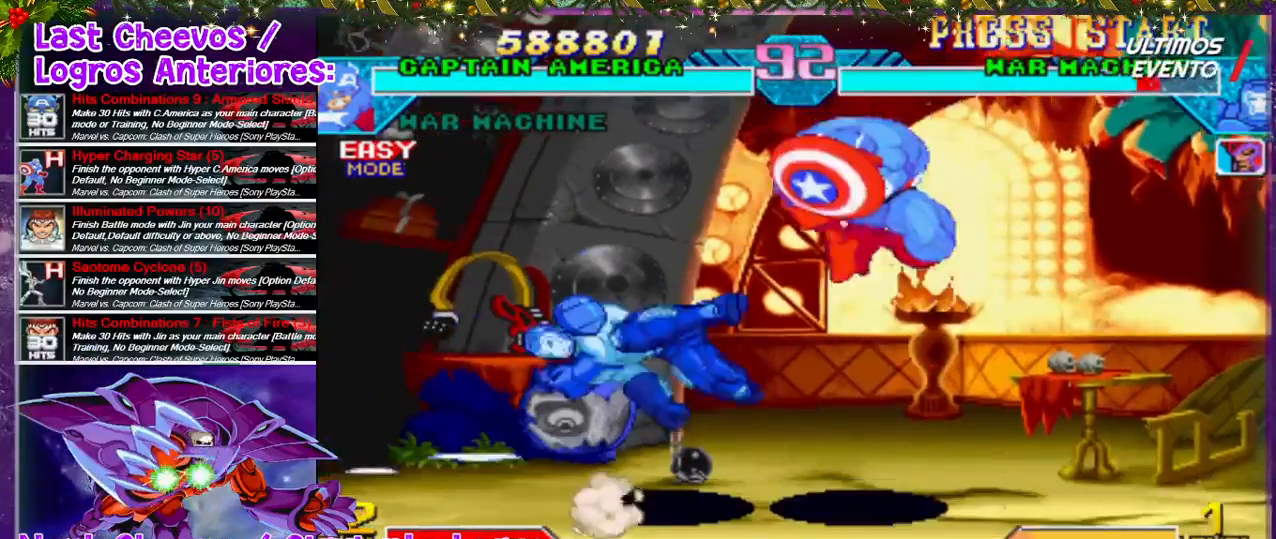
{"dt_ms": 500, "buttons": [], "left_stick": "center", "right_stick": "center", "events": [[100, "SQUARE", "down"], [167, "SQUARE", "up"], [233, "SQUARE", "down"], [267, "SQUARE", "up"], [367, "DPAD_RIGHT", "up"], [367, "SQUARE", "down"], [400, "SQUARE", "up"]]}
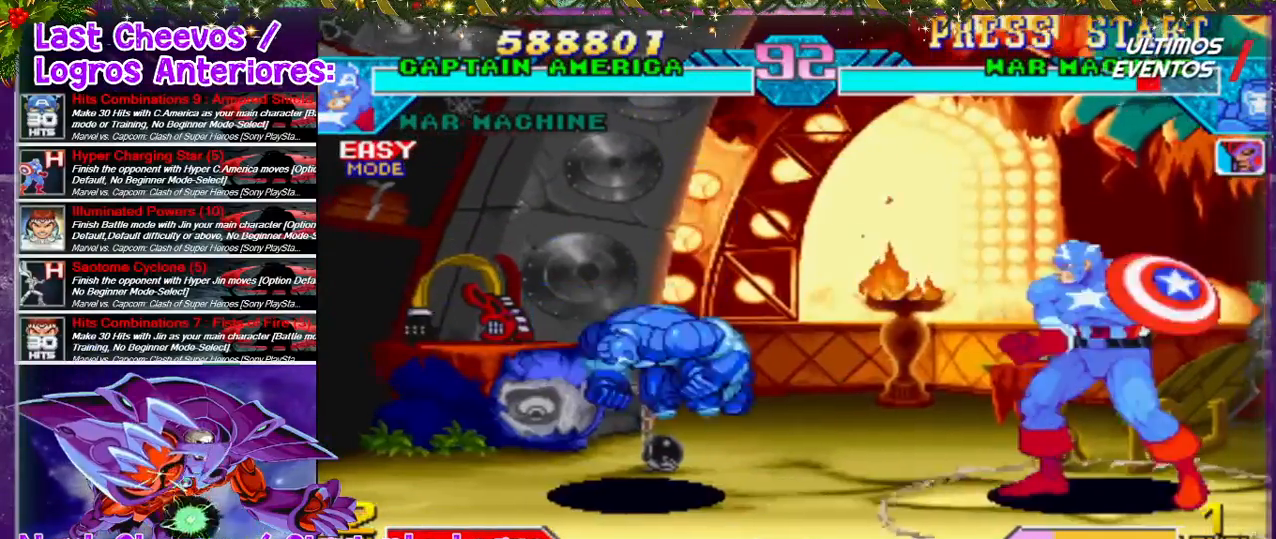
{"dt_ms": 500, "buttons": [], "left_stick": "center", "right_stick": "center", "events": [[33, "DPAD_LEFT", "down"], [300, "SQUARE", "down"], [400, "SQUARE", "up"], [467, "DPAD_LEFT", "up"]]}
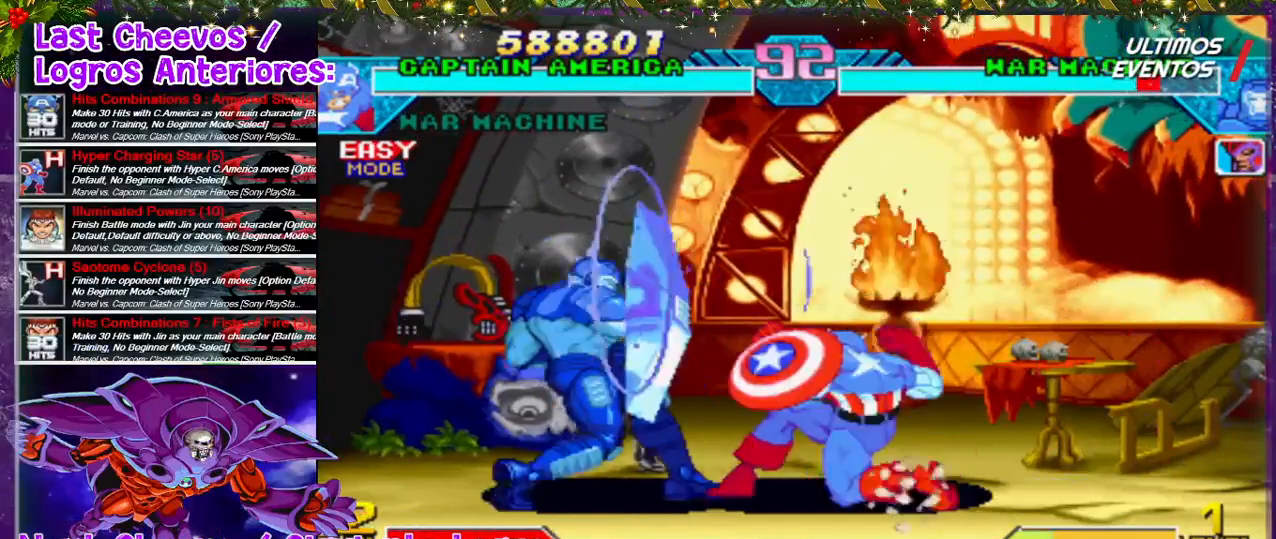
{"dt_ms": 500, "buttons": [], "left_stick": "center", "right_stick": "center", "events": [[67, "SQUARE", "down"], [133, "DPAD_LEFT", "down"], [133, "SQUARE", "up"], [333, "DPAD_LEFT", "up"]]}
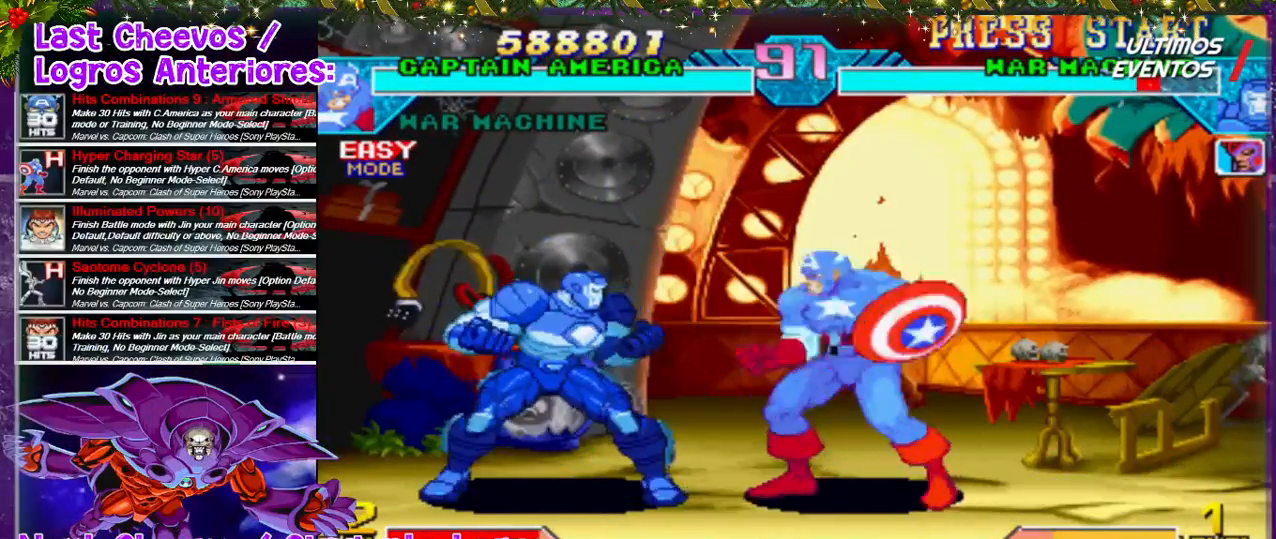
{"dt_ms": 500, "buttons": ["DPAD_RIGHT"], "left_stick": "center", "right_stick": "center", "events": [[33, "DPAD_LEFT", "down"], [33, "DPAD_UP", "down"], [300, "DPAD_UP", "up"], [367, "DPAD_LEFT", "up"], [467, "DPAD_RIGHT", "down"]]}